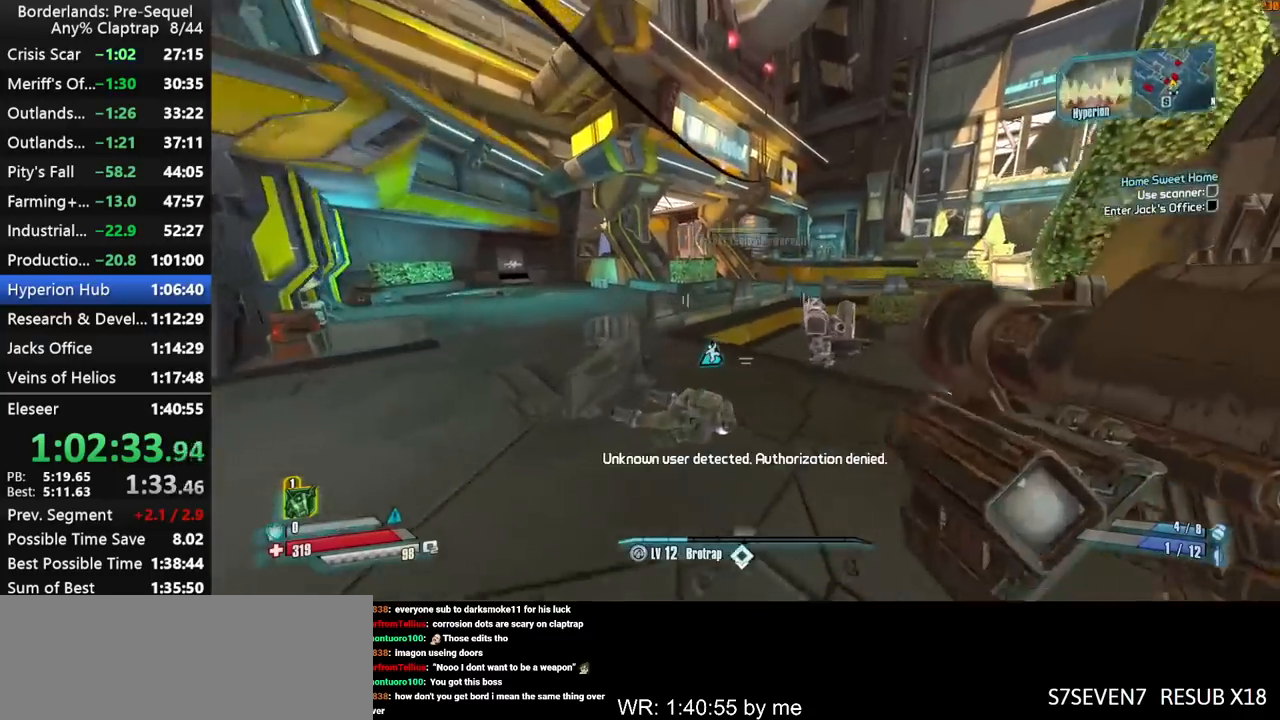
Gameplay with keyboard and mouse; each line is a JSON object with the keys held at the frame after it. "events" lists presses ("down") and releases ("up") of "1", "2", "3", "4", "5", "a", "b", "c", "ctrl", "d", "down", "e", "f", "g", "left", "q", "r", "right", "s", "shift", "space", "t", "up", "v", "w", "x", "y" and "z" between this image and that frame as [ms after this image, input, new state], when the widget could be followed in between. No other keys are recorded. "mouse_move" is the direction in which the mouse moves at that frame (one of eight, or "still"), when it could be read. Mouse buttons are not recorded.
{"keys": ["a", "ctrl", "w"], "mouse_move": "left", "events": [[67, "d", "up"], [100, "a", "down"], [200, "shift", "up"], [384, "shift", "down"], [434, "ctrl", "down"], [484, "shift", "up"]]}
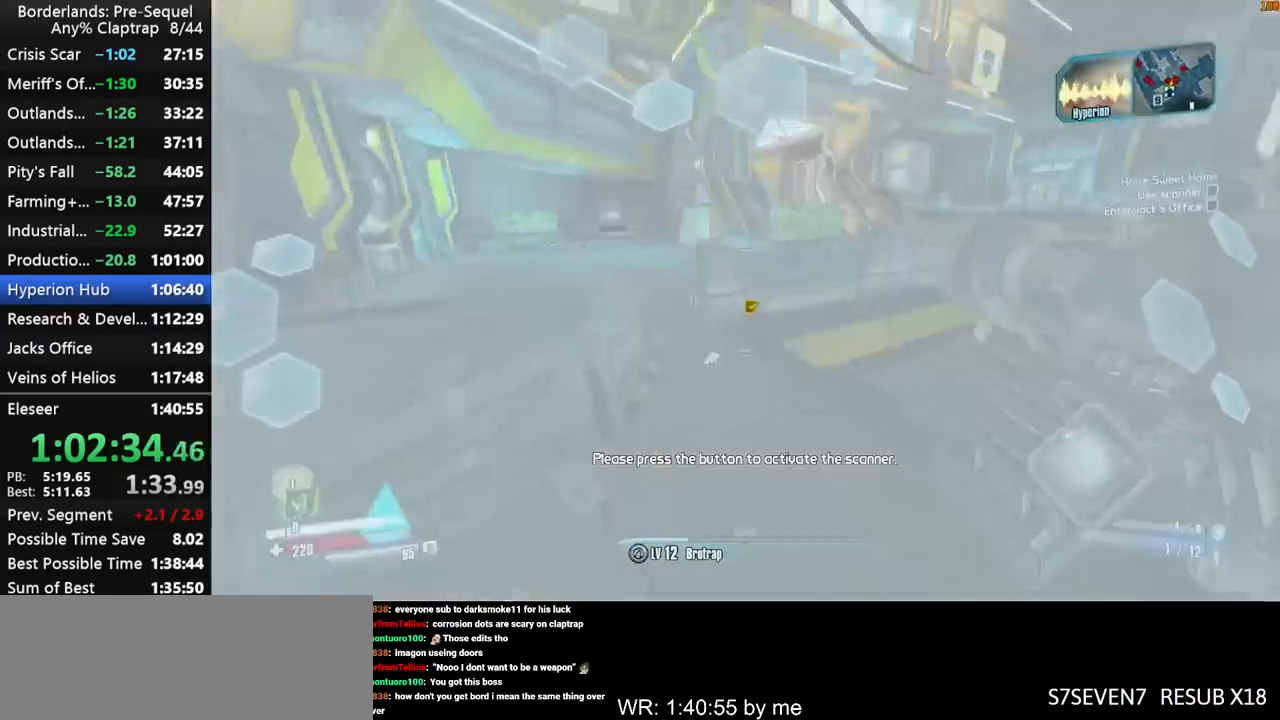
{"keys": ["shift", "w"], "mouse_move": "right", "events": [[34, "a", "up"], [34, "ctrl", "up"], [34, "shift", "down"]]}
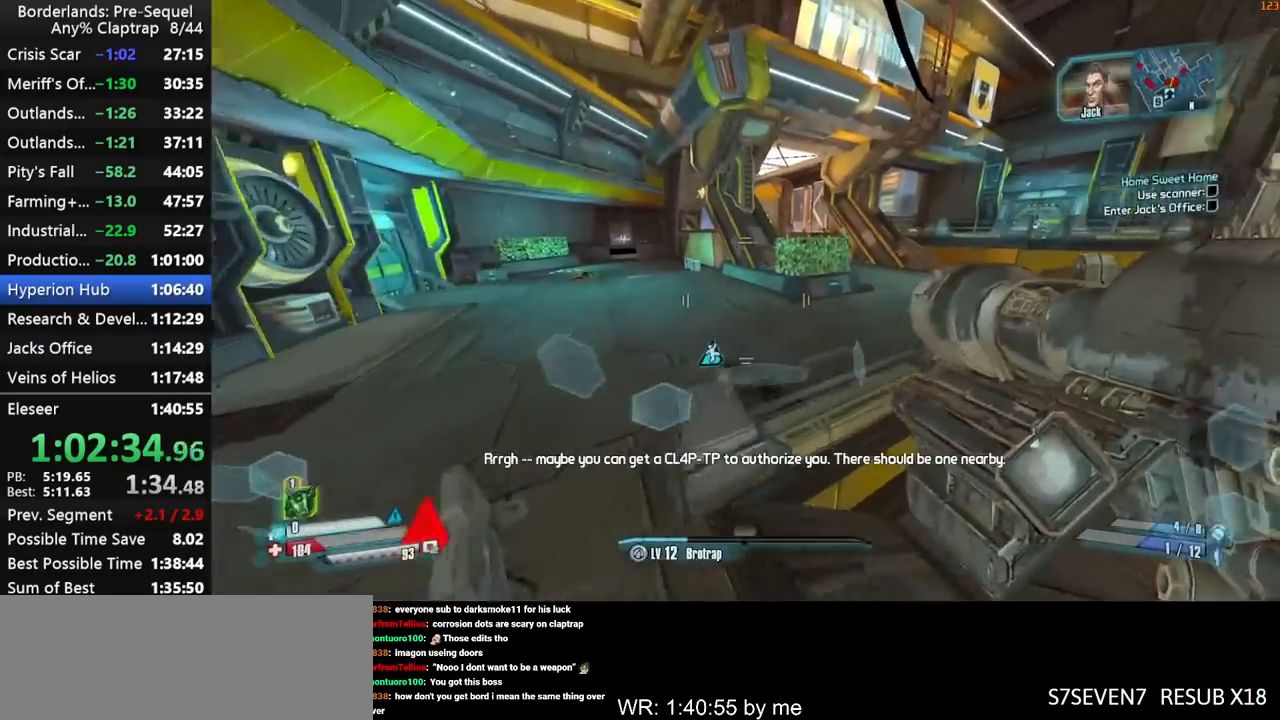
{"keys": ["a", "ctrl", "right", "w"], "mouse_move": "right", "events": [[134, "shift", "up"], [417, "a", "down"], [417, "ctrl", "down"], [467, "right", "down"]]}
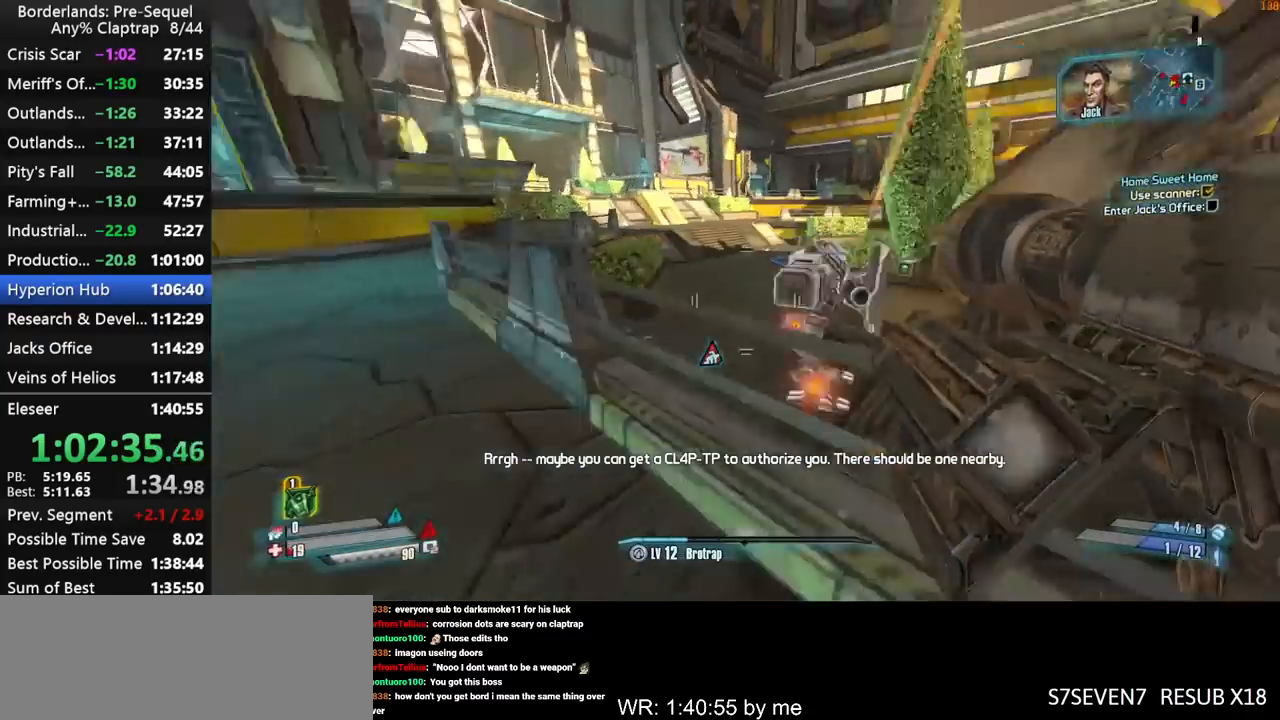
{"keys": ["a"], "mouse_move": "right", "events": [[17, "ctrl", "up"], [17, "shift", "down"], [67, "left", "down"], [150, "left", "up"], [150, "right", "up"], [200, "shift", "up"], [350, "w", "up"]]}
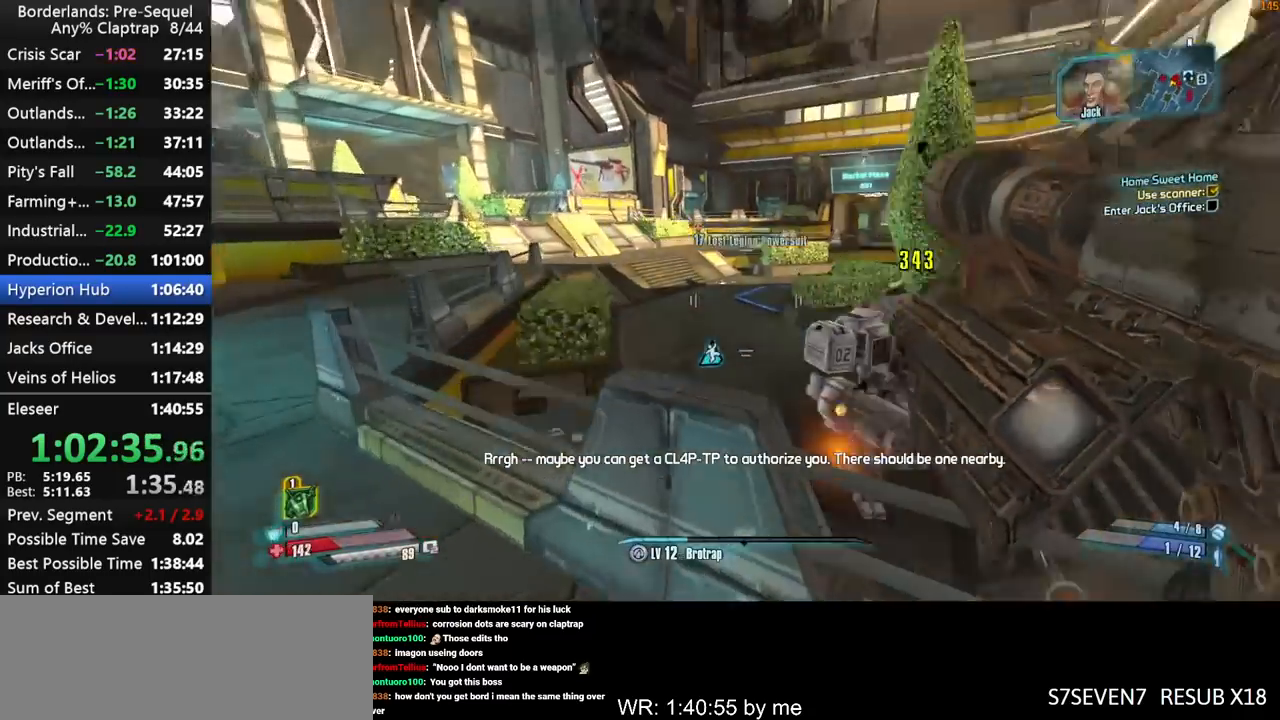
{"keys": ["a"], "mouse_move": "left", "events": [[267, "left", "down"], [317, "s", "down"], [350, "s", "up"], [500, "left", "up"]]}
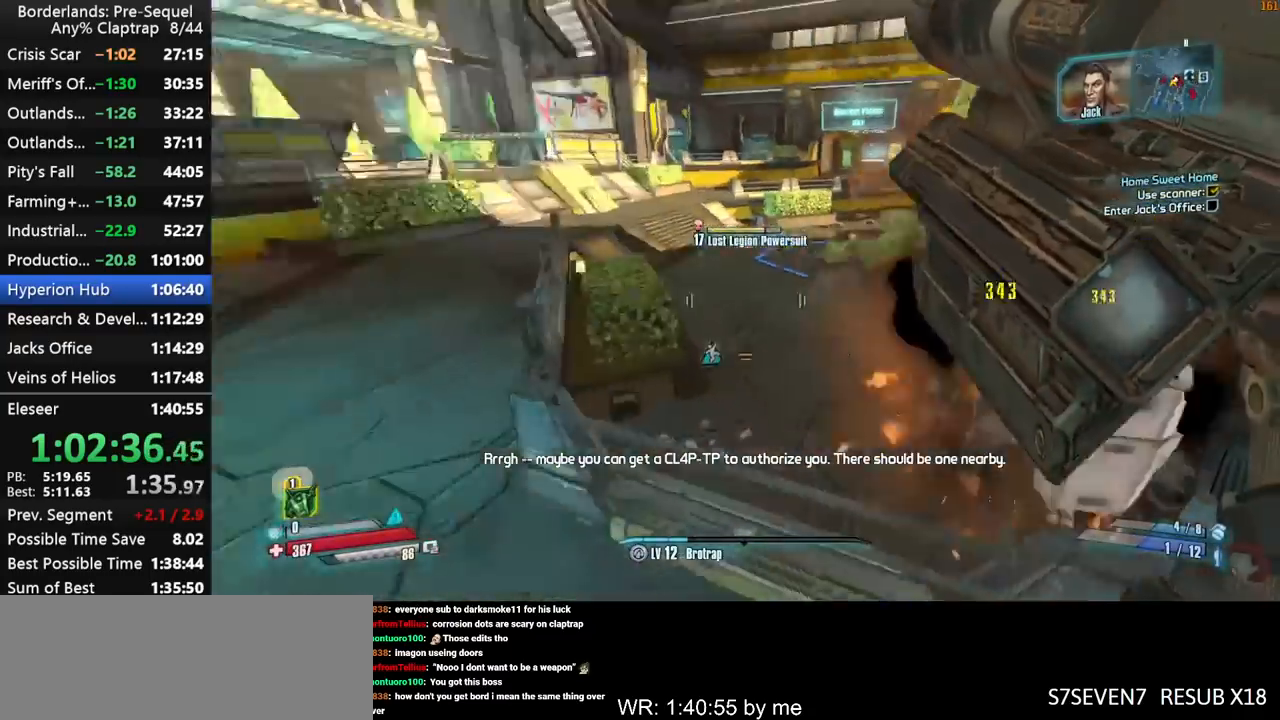
{"keys": ["shift", "w"], "mouse_move": "left", "events": [[384, "w", "down"], [467, "a", "up"], [467, "shift", "down"]]}
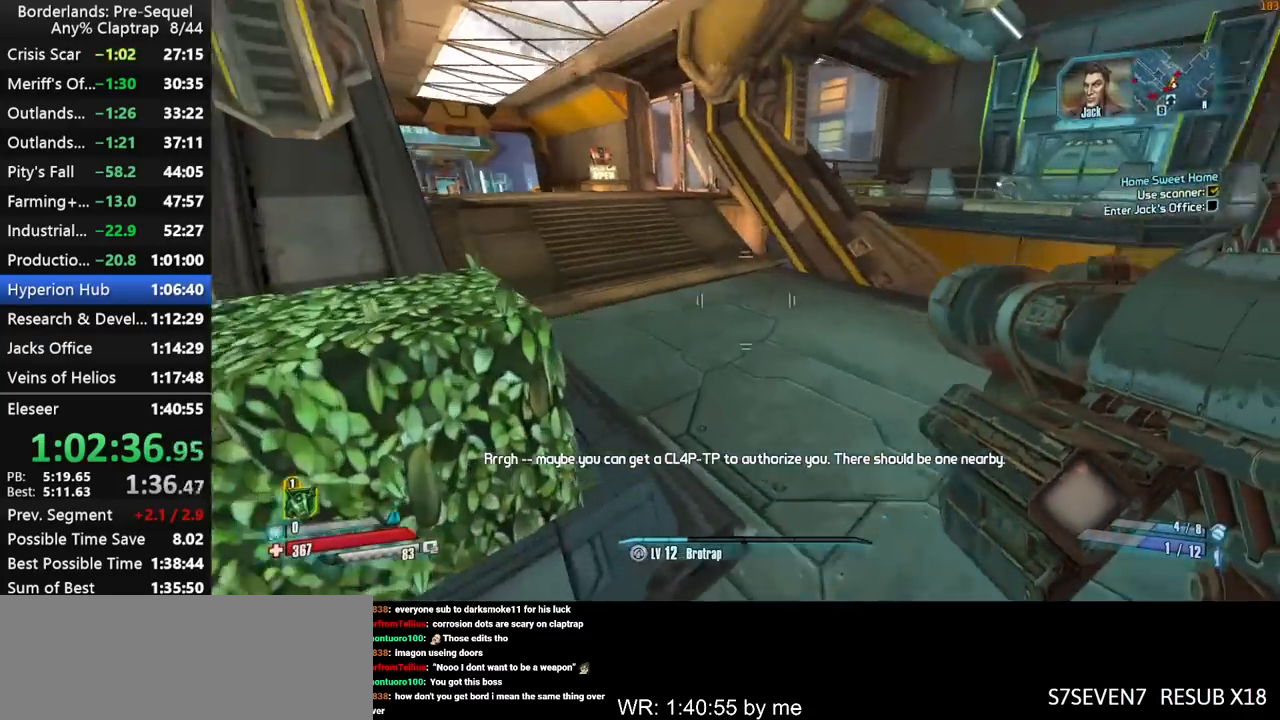
{"keys": ["shift", "w"], "mouse_move": "up", "events": [[67, "ctrl", "down"], [67, "shift", "up"], [100, "shift", "down"], [150, "ctrl", "up"], [200, "d", "down"], [200, "shift", "up"], [250, "shift", "down"], [350, "shift", "up"], [384, "shift", "down"], [484, "d", "up"]]}
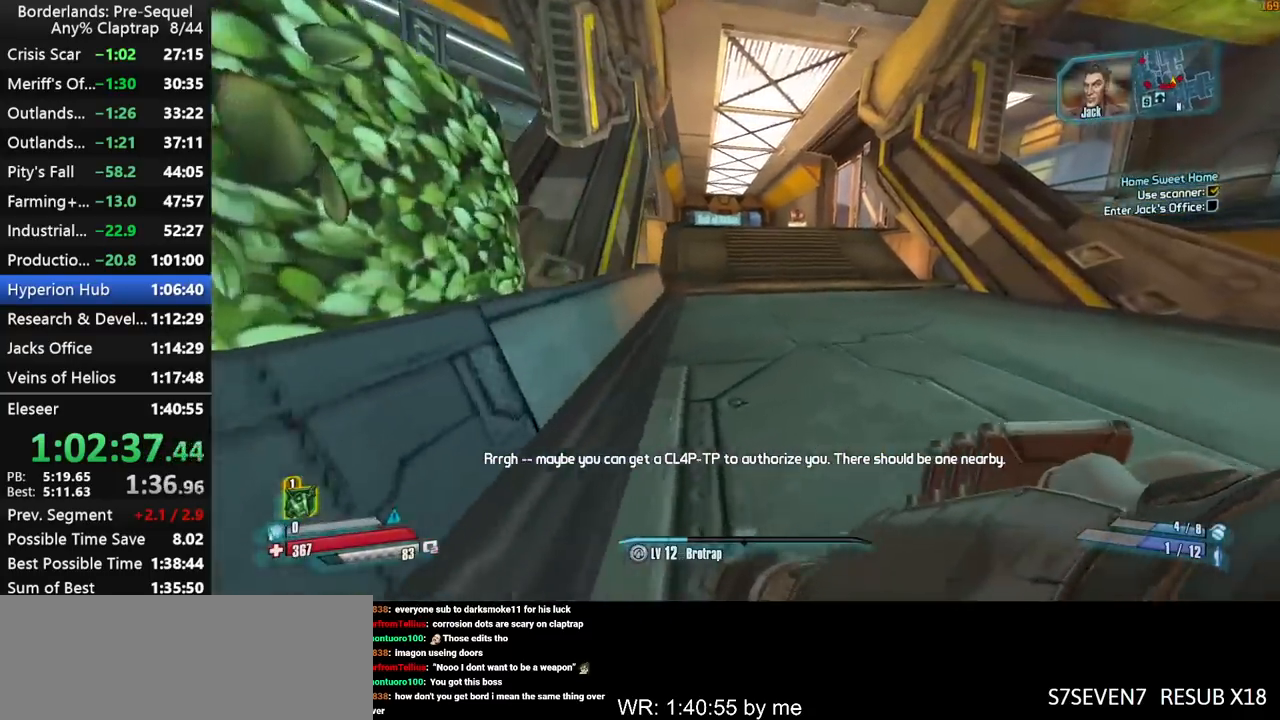
{"keys": ["a", "w"], "mouse_move": "still", "events": [[34, "shift", "up"], [84, "a", "down"], [317, "a", "up"], [500, "a", "down"]]}
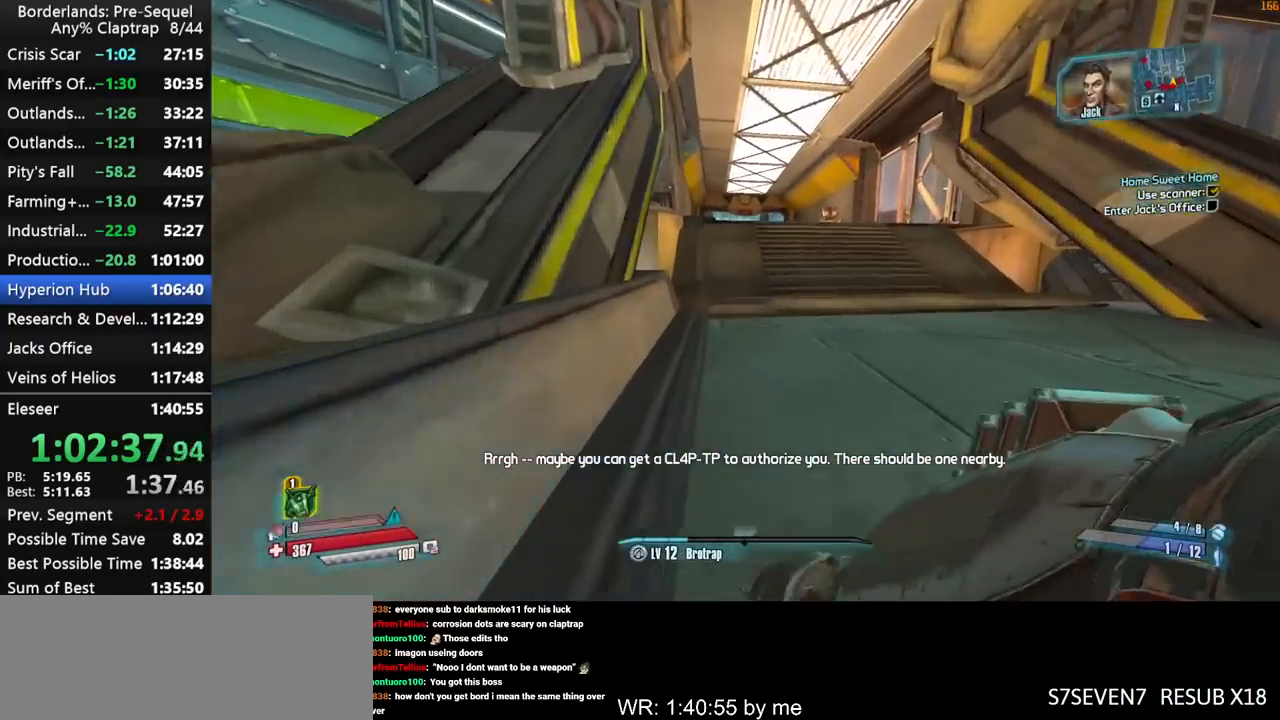
{"keys": ["shift", "w"], "mouse_move": "right", "events": [[100, "a", "up"], [100, "shift", "down"], [134, "shift", "up"], [234, "shift", "down"], [334, "shift", "up"], [417, "shift", "down"]]}
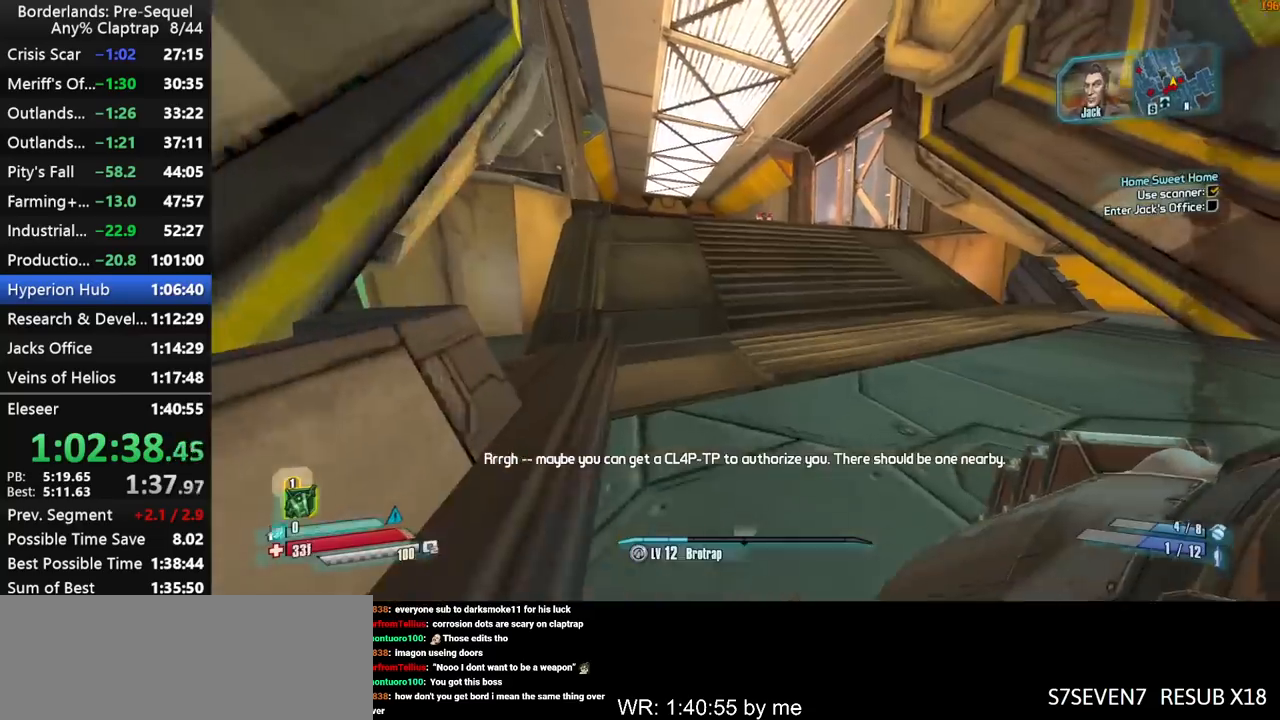
{"keys": [], "mouse_move": "still", "events": [[17, "shift", "up"], [67, "x", "down"], [150, "x", "up"], [200, "x", "down"], [384, "w", "up"], [384, "x", "up"]]}
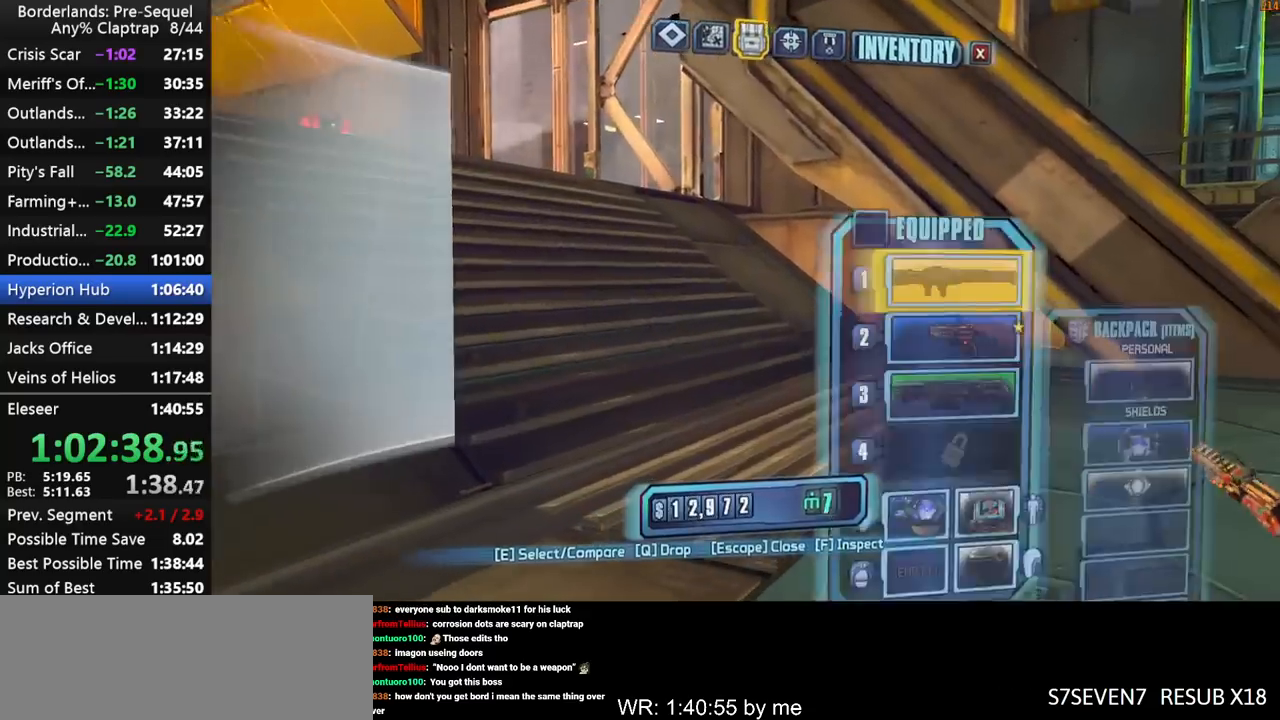
{"keys": ["w"], "mouse_move": "still", "events": [[267, "1", "down"], [317, "1", "up"], [500, "w", "down"]]}
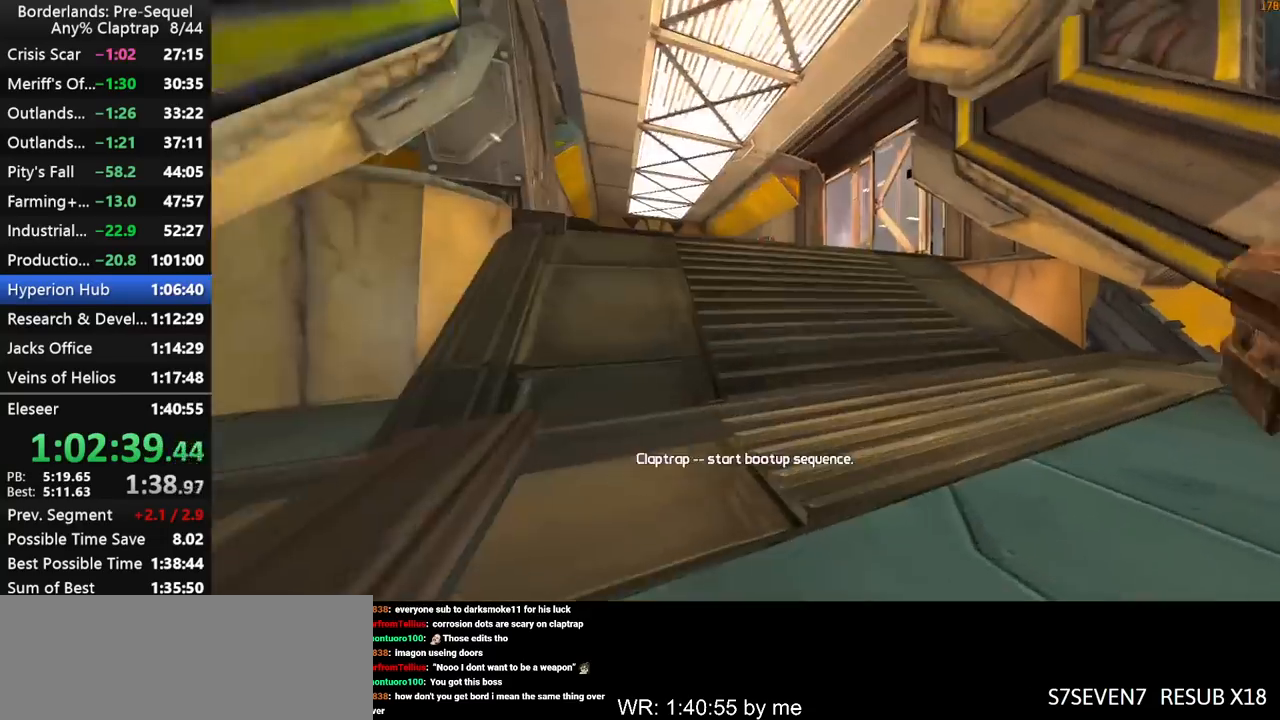
{"keys": ["w", "x"], "mouse_move": "still", "events": [[134, "shift", "down"], [284, "shift", "up"], [284, "x", "down"]]}
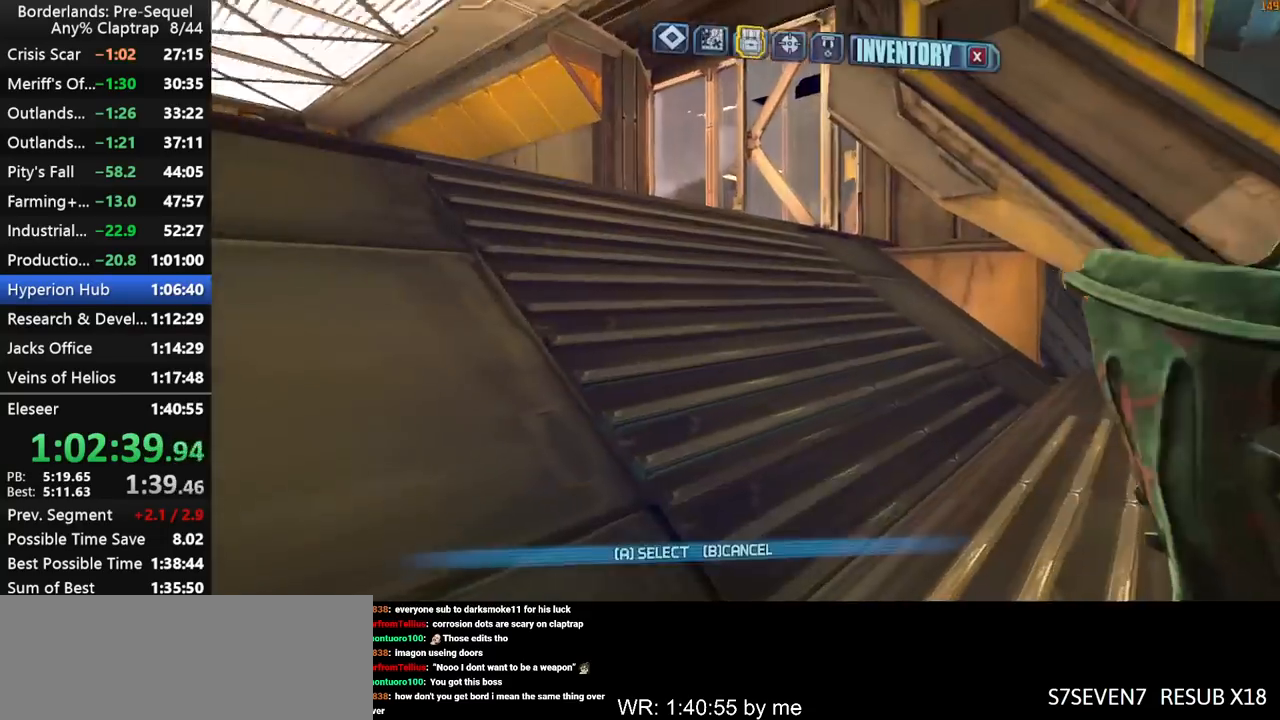
{"keys": ["1"], "mouse_move": "still", "events": [[67, "x", "up"], [150, "w", "up"], [484, "1", "down"]]}
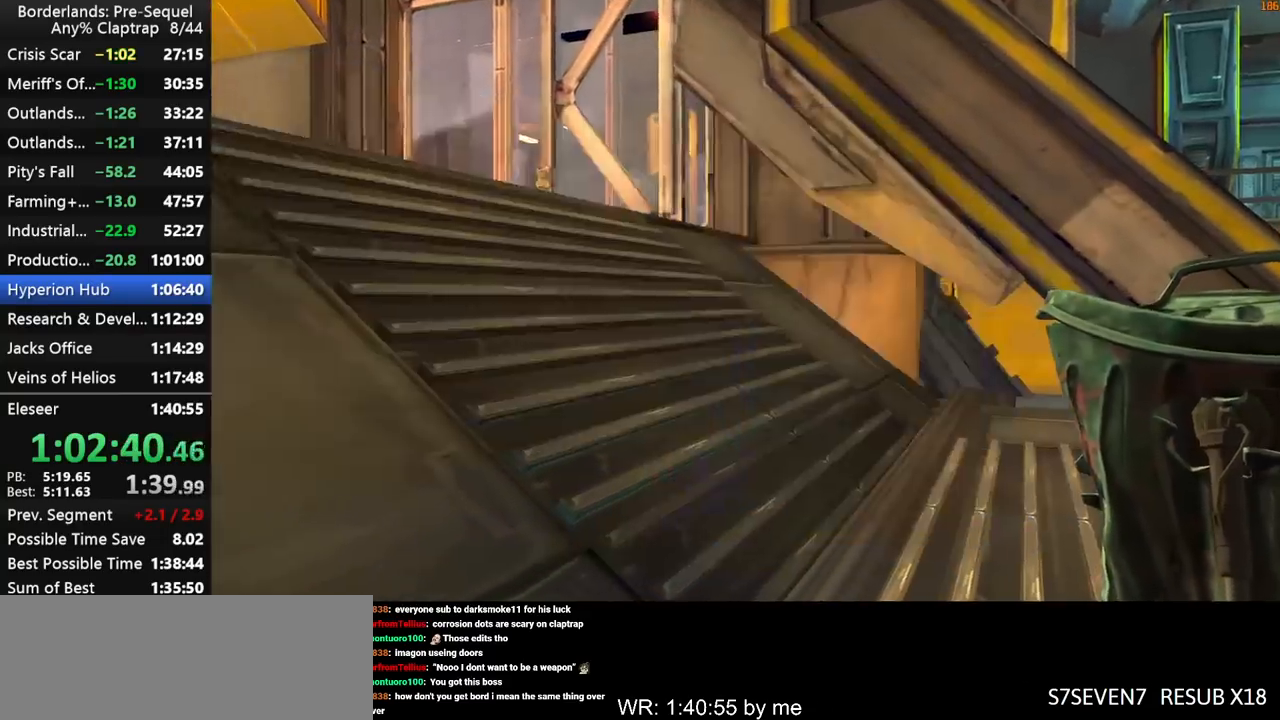
{"keys": ["shift", "w"], "mouse_move": "up", "events": [[34, "1", "up"], [217, "w", "down"], [317, "shift", "down"]]}
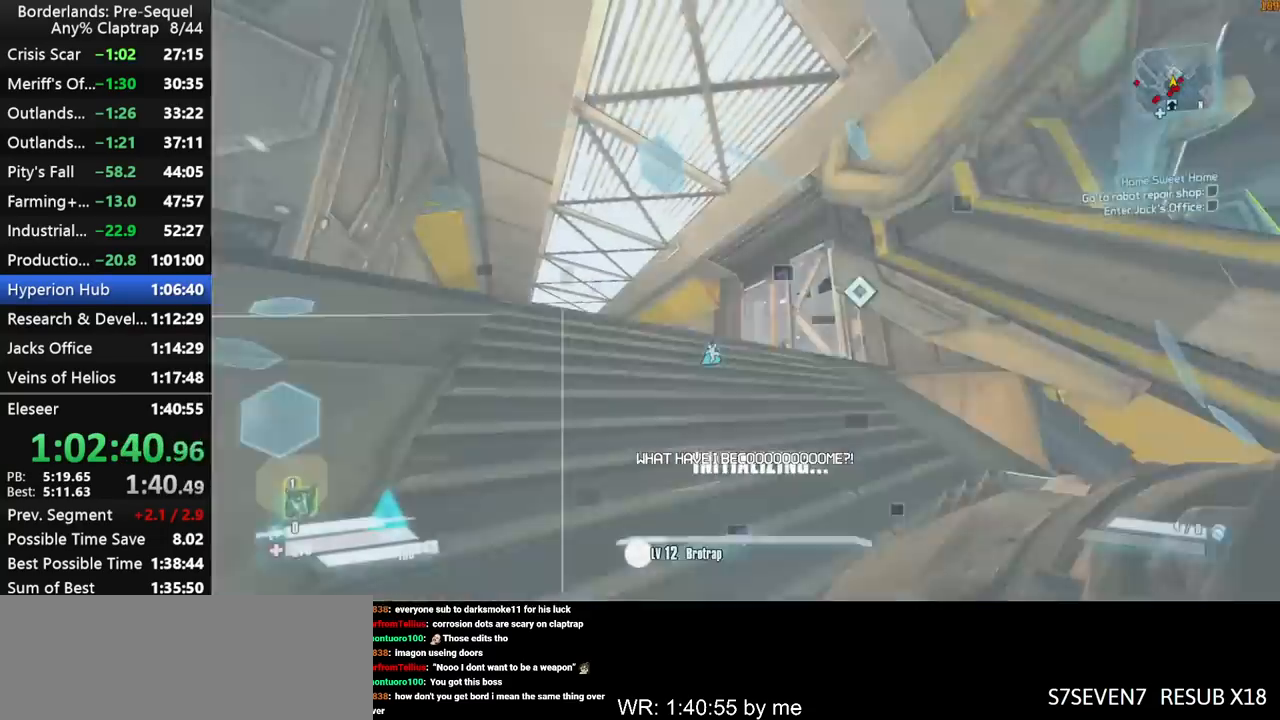
{"keys": ["w"], "mouse_move": "down-right", "events": [[417, "shift", "up"]]}
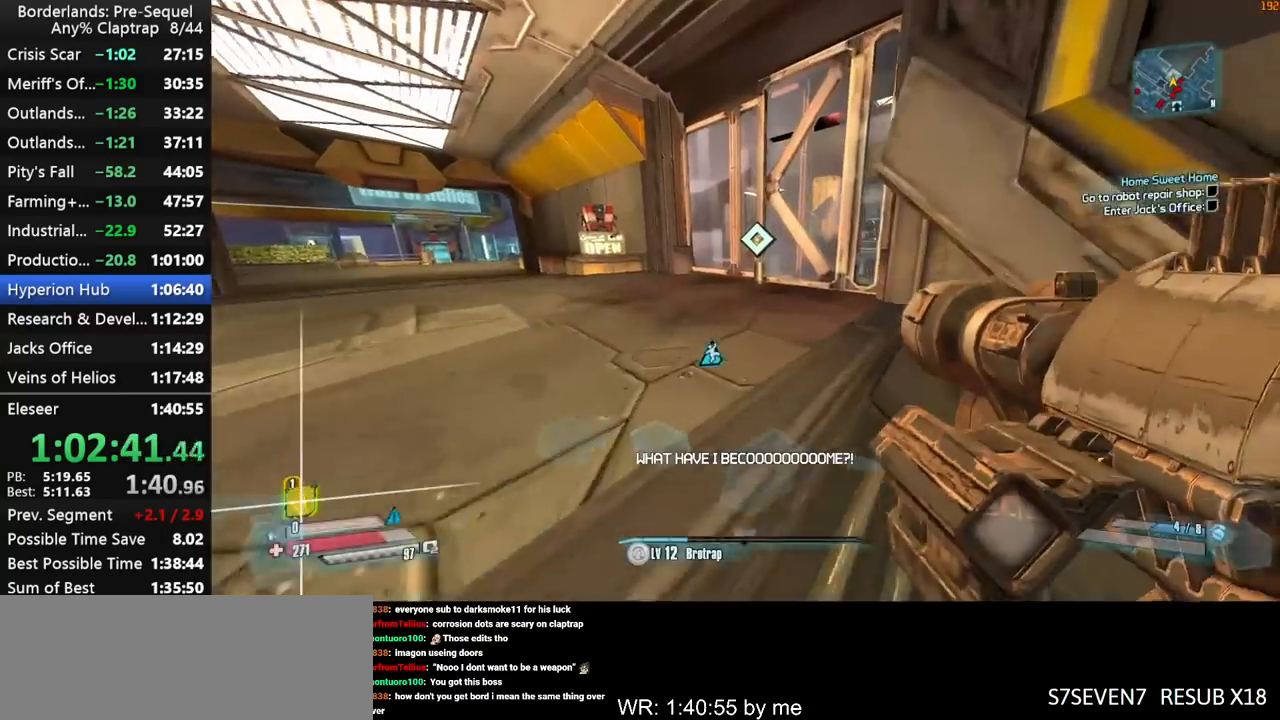
{"keys": ["w"], "mouse_move": "up-right", "events": []}
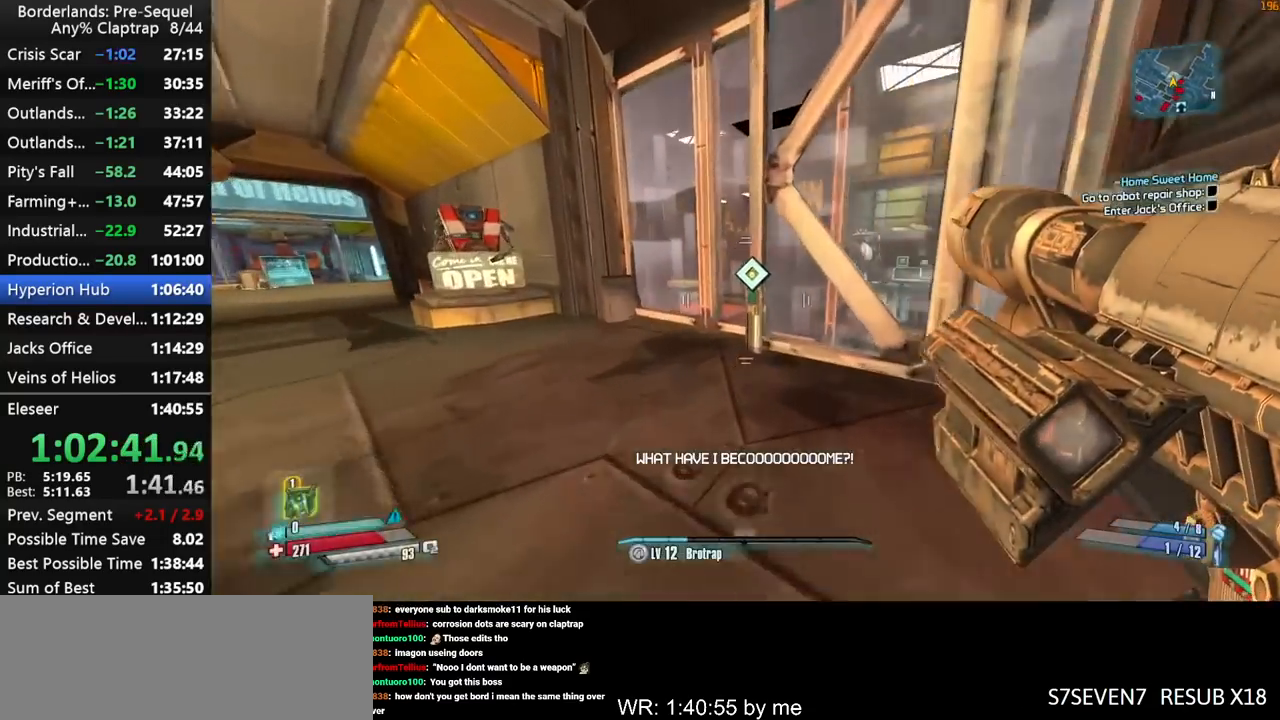
{"keys": [], "mouse_move": "right", "events": [[167, "a", "down"], [267, "e", "down"], [317, "e", "up"], [317, "w", "up"], [400, "e", "down"], [450, "a", "up"], [500, "e", "up"]]}
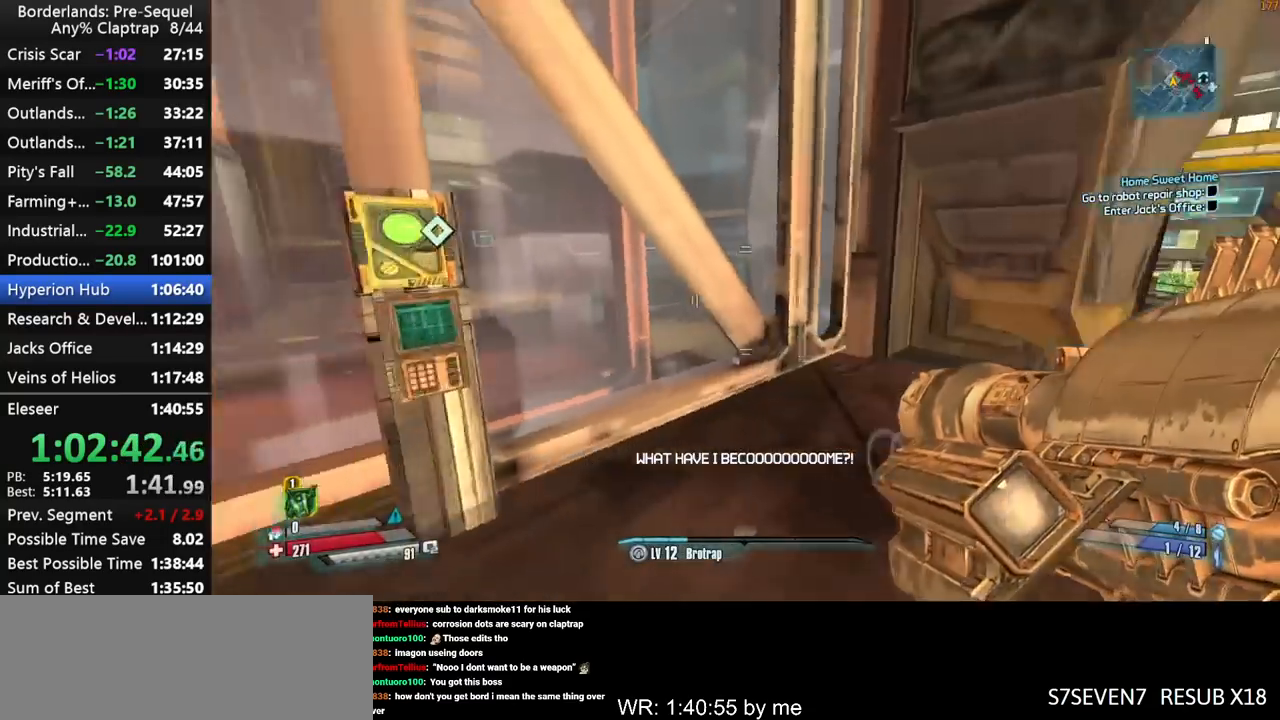
{"keys": ["right", "s", "shift"], "mouse_move": "down-left", "events": [[184, "right", "down"], [384, "shift", "down"], [417, "s", "down"]]}
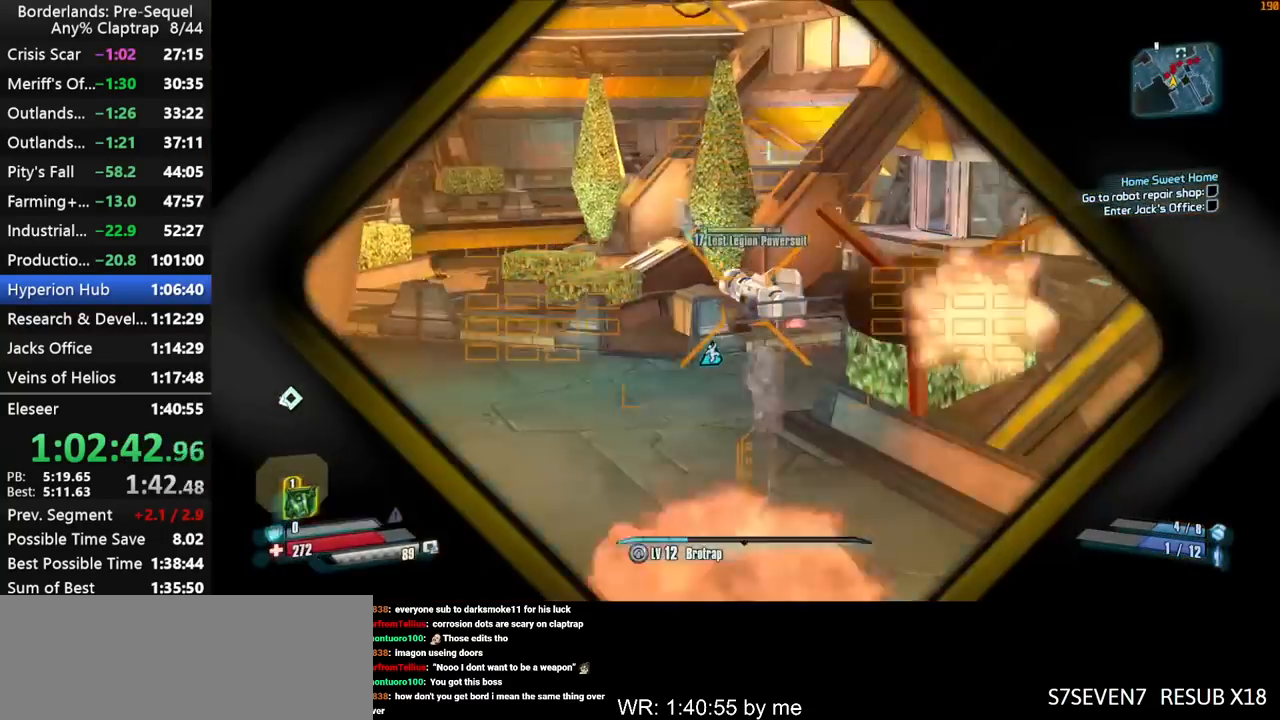
{"keys": ["a", "shift", "w"], "mouse_move": "up", "events": [[17, "left", "down"], [100, "left", "up"], [150, "a", "down"], [150, "ctrl", "down"], [150, "right", "up"], [150, "shift", "up"], [200, "s", "up"], [300, "ctrl", "up"], [334, "w", "down"], [434, "shift", "down"]]}
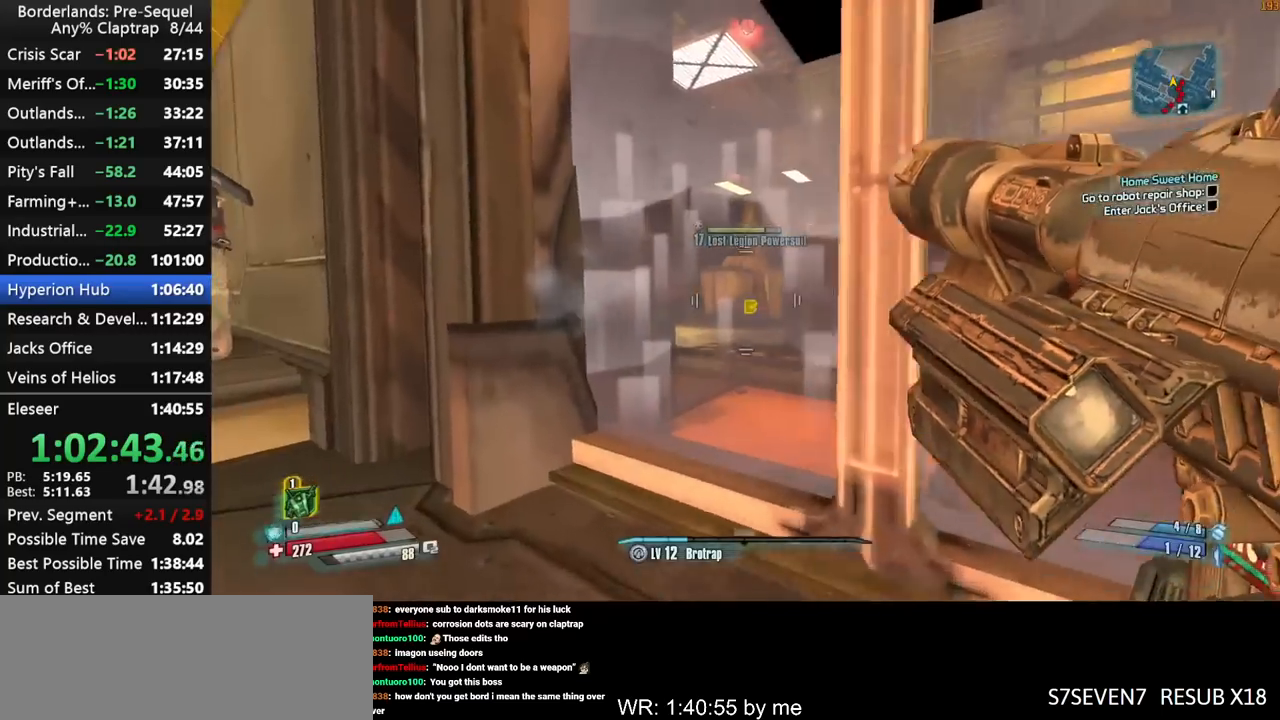
{"keys": ["shift", "w"], "mouse_move": "right", "events": [[34, "shift", "up"], [117, "shift", "down"], [167, "a", "up"], [217, "shift", "up"], [267, "a", "down"], [317, "shift", "down"], [350, "a", "up"], [400, "shift", "up"], [450, "shift", "down"]]}
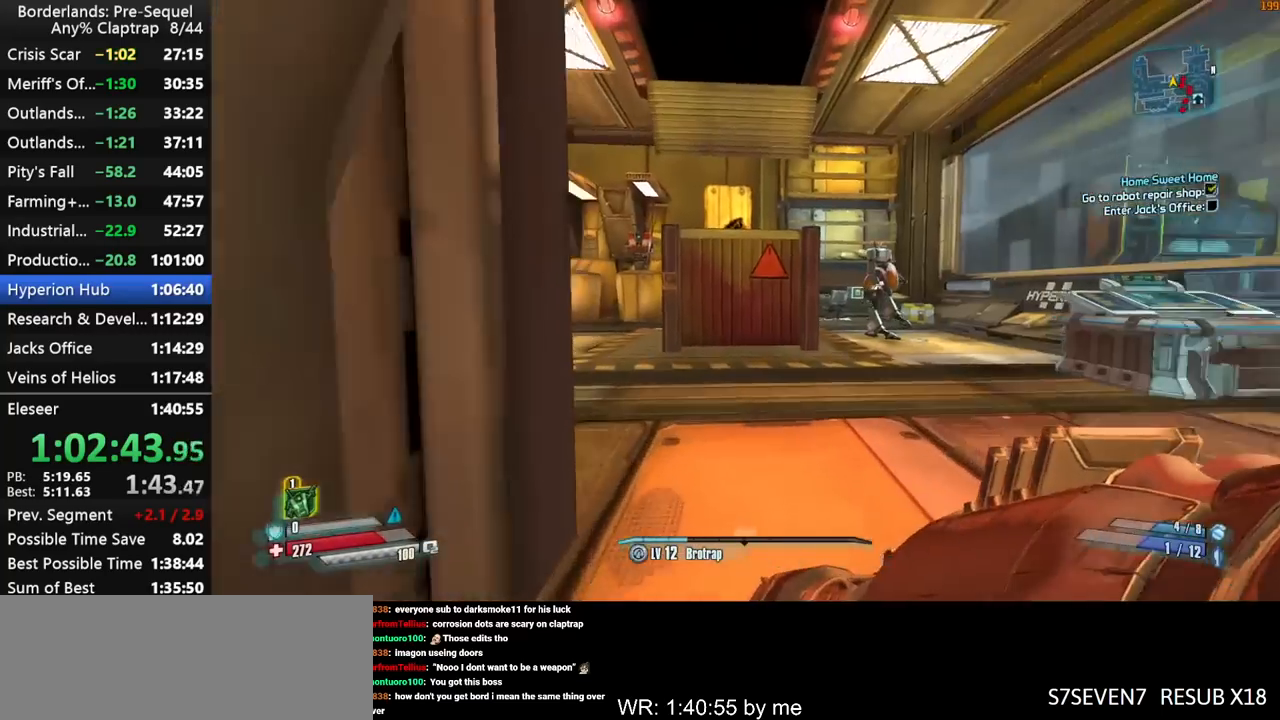
{"keys": ["a", "w"], "mouse_move": "left", "events": [[184, "a", "down"], [184, "shift", "up"]]}
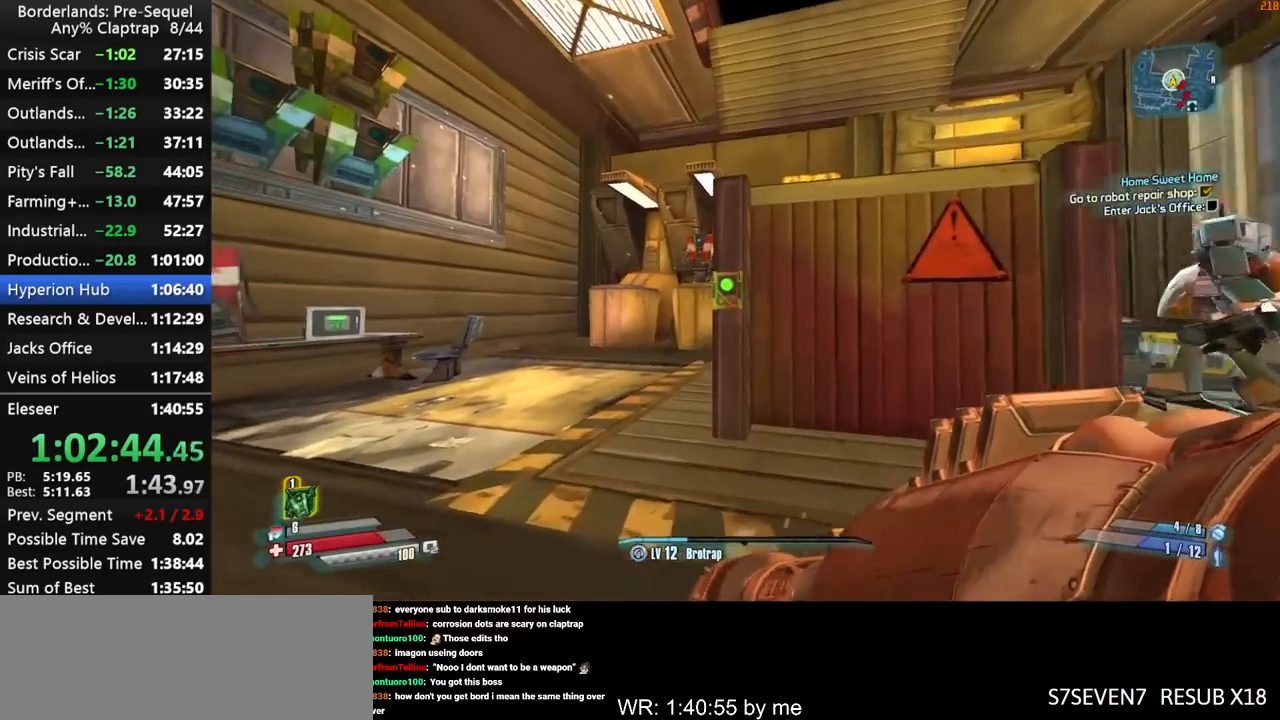
{"keys": [], "mouse_move": "still", "events": [[17, "a", "up"], [100, "e", "down"], [100, "w", "up"], [150, "e", "up"], [250, "e", "down"], [300, "e", "up"], [384, "e", "down"], [434, "e", "up"]]}
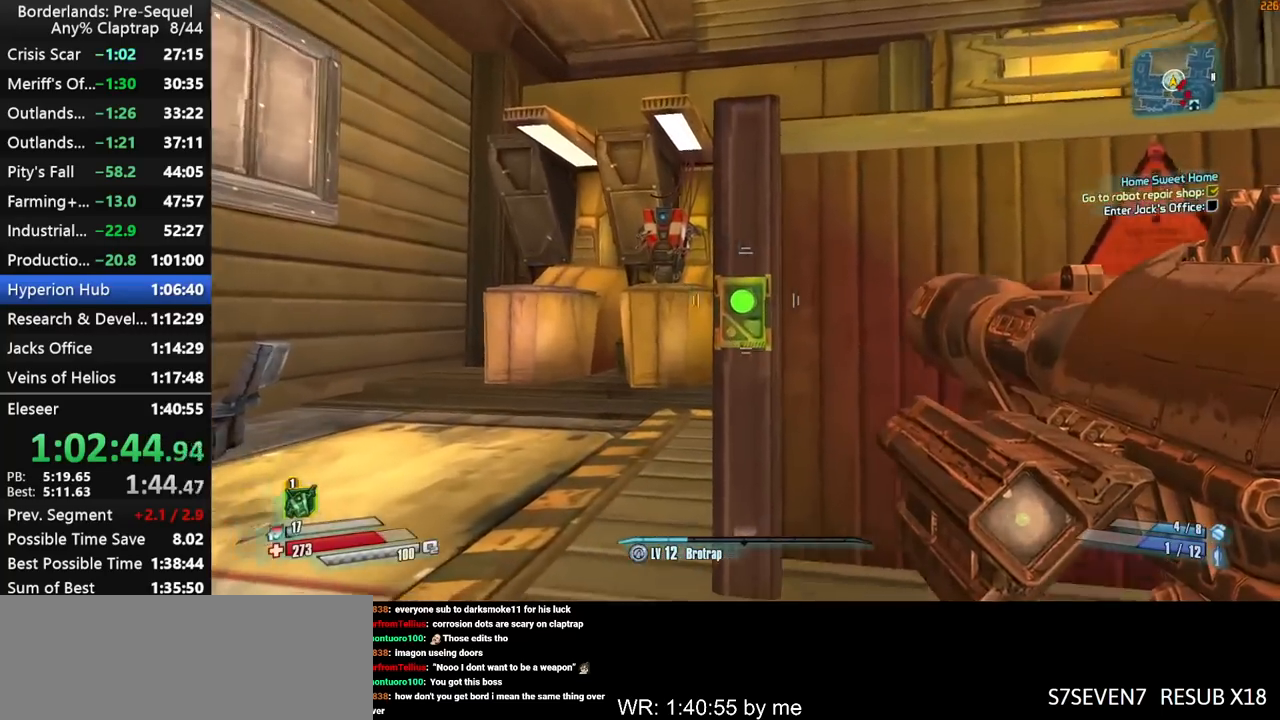
{"keys": ["e"], "mouse_move": "up-left", "events": [[34, "e", "down"], [84, "e", "up"], [267, "s", "down"], [317, "s", "up"], [367, "e", "down"], [400, "e", "up"], [500, "e", "down"]]}
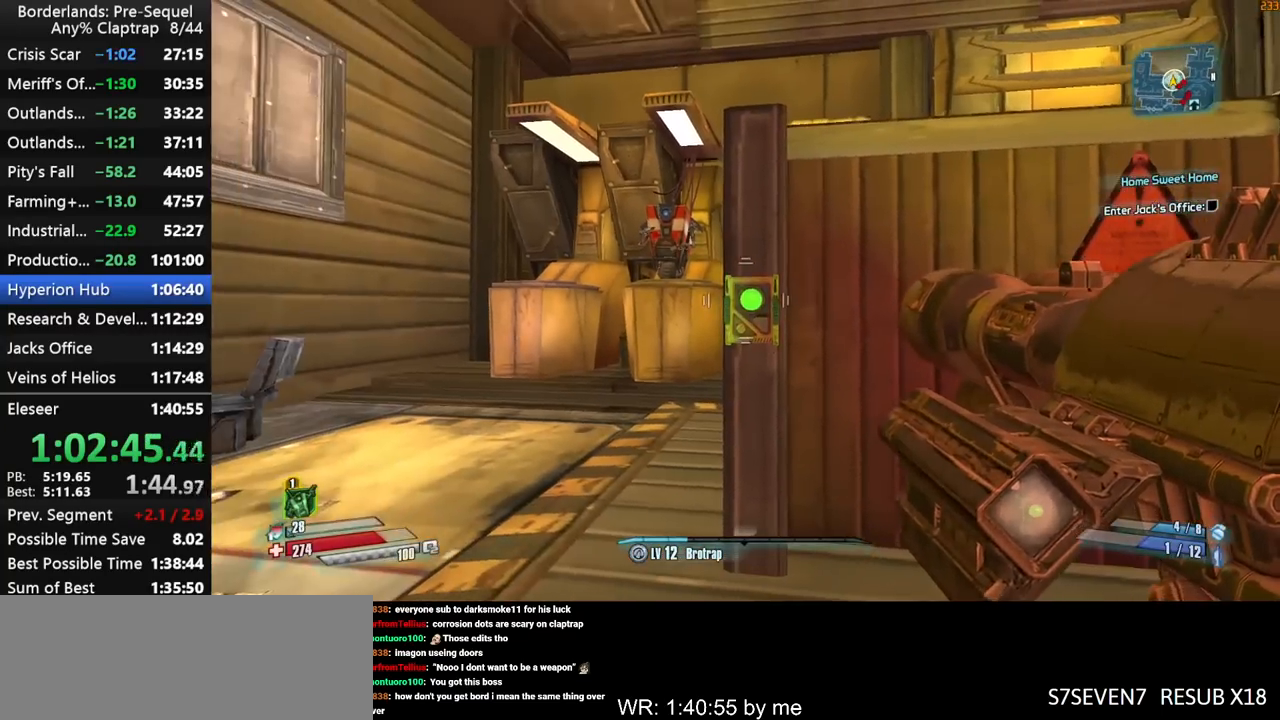
{"keys": ["e"], "mouse_move": "left", "events": [[50, "e", "up"], [134, "e", "down"], [234, "e", "up"], [284, "e", "down"], [284, "s", "down"], [367, "e", "up"], [467, "e", "down"], [467, "s", "up"]]}
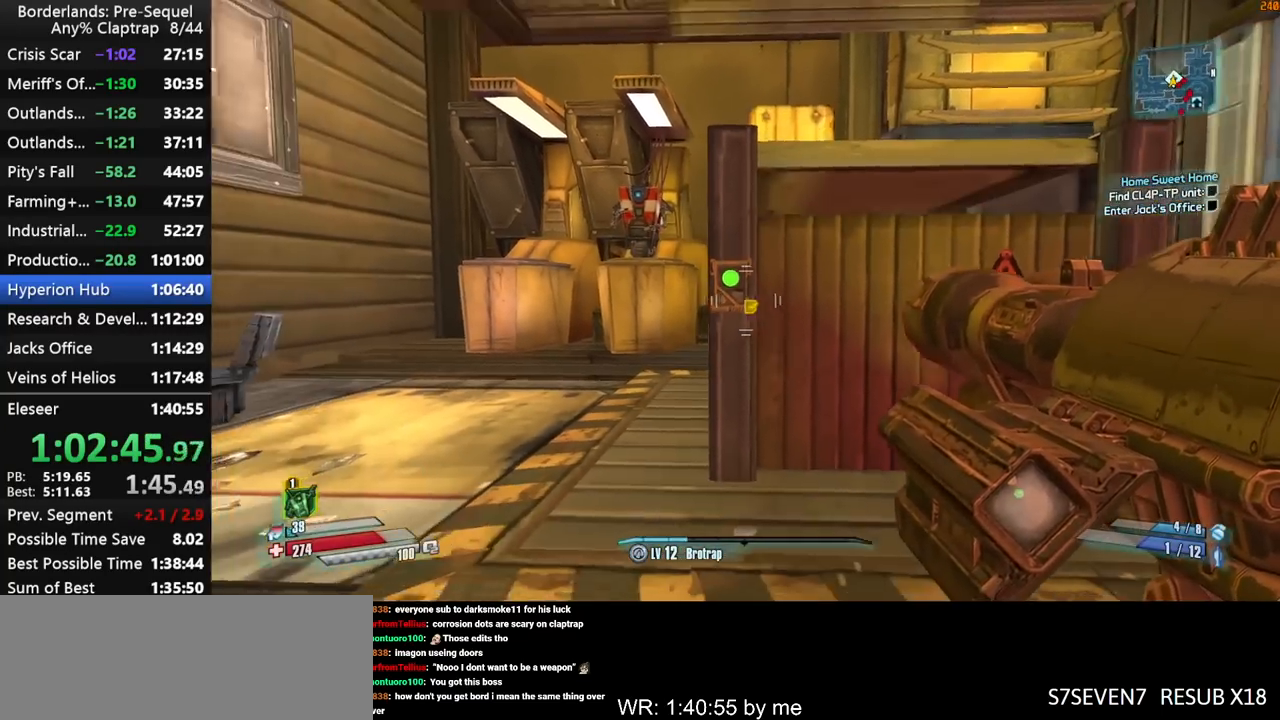
{"keys": ["d"], "mouse_move": "still", "events": [[17, "e", "up"], [100, "e", "down"], [150, "s", "down"], [200, "e", "up"], [434, "d", "down"], [434, "s", "up"]]}
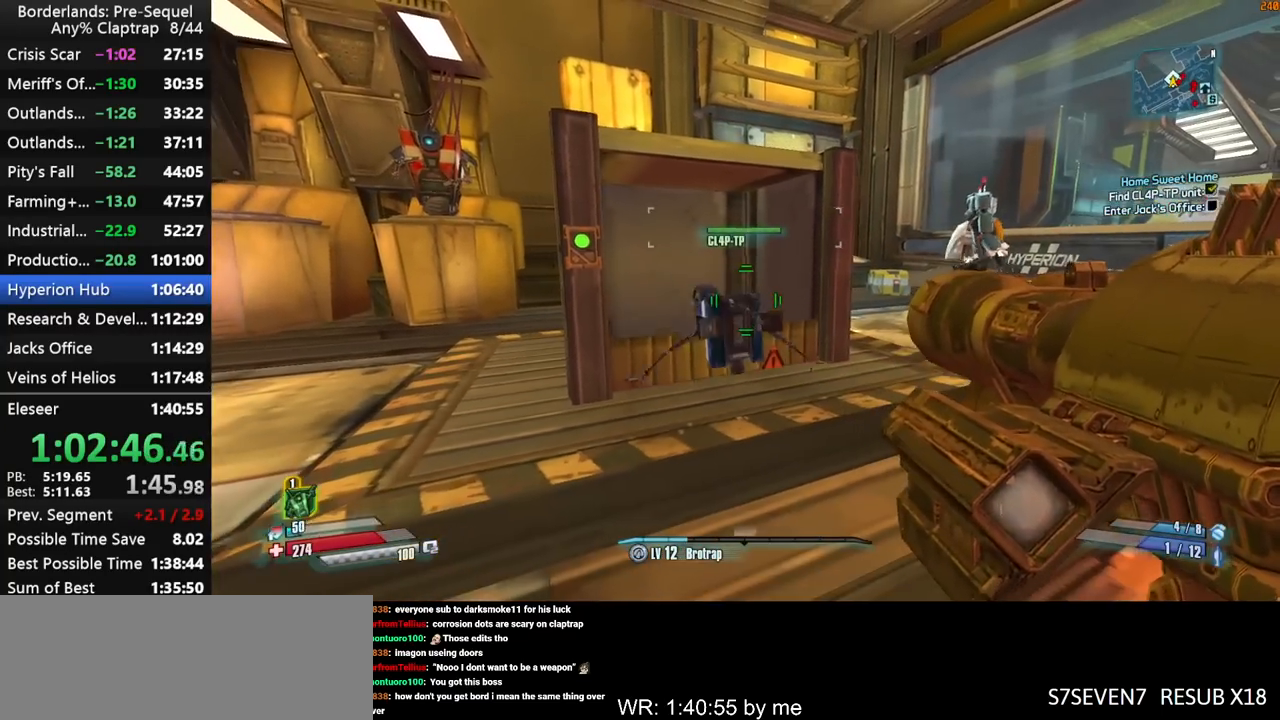
{"keys": ["f"], "mouse_move": "right", "events": [[34, "d", "up"], [167, "w", "down"], [317, "w", "up"], [450, "f", "down"]]}
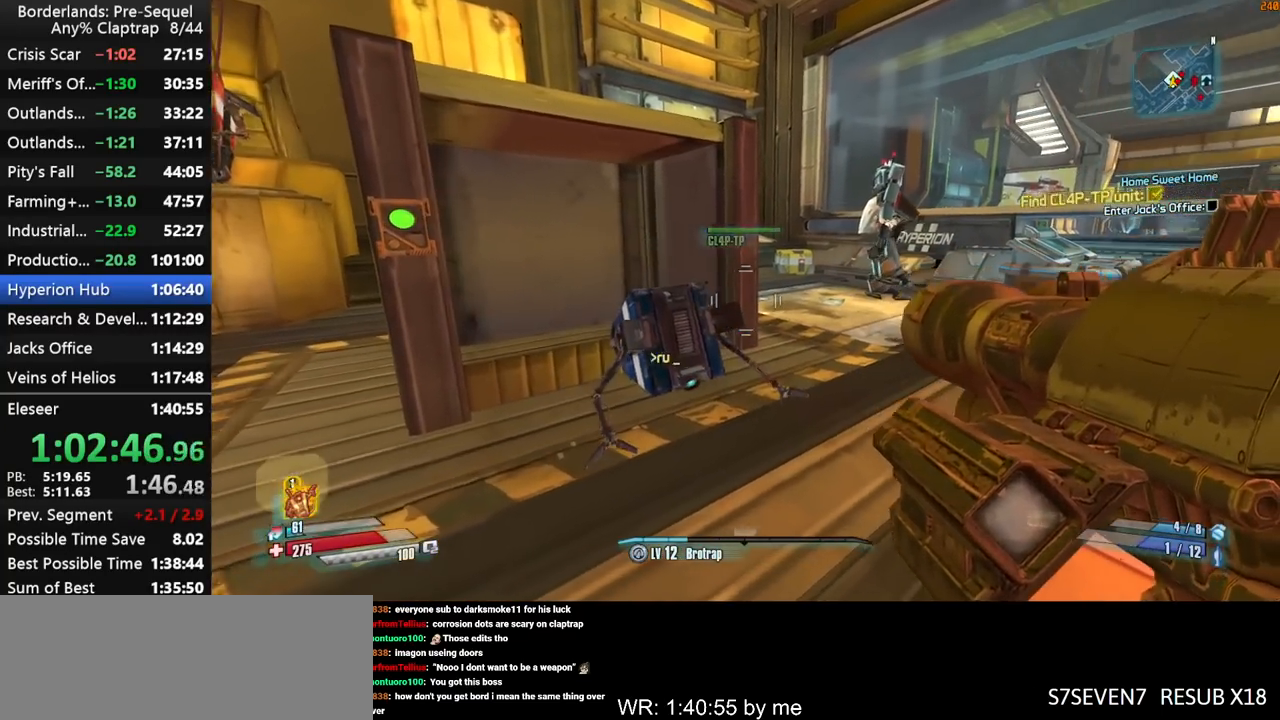
{"keys": [], "mouse_move": "still", "events": [[50, "f", "up"], [334, "x", "down"], [417, "x", "up"]]}
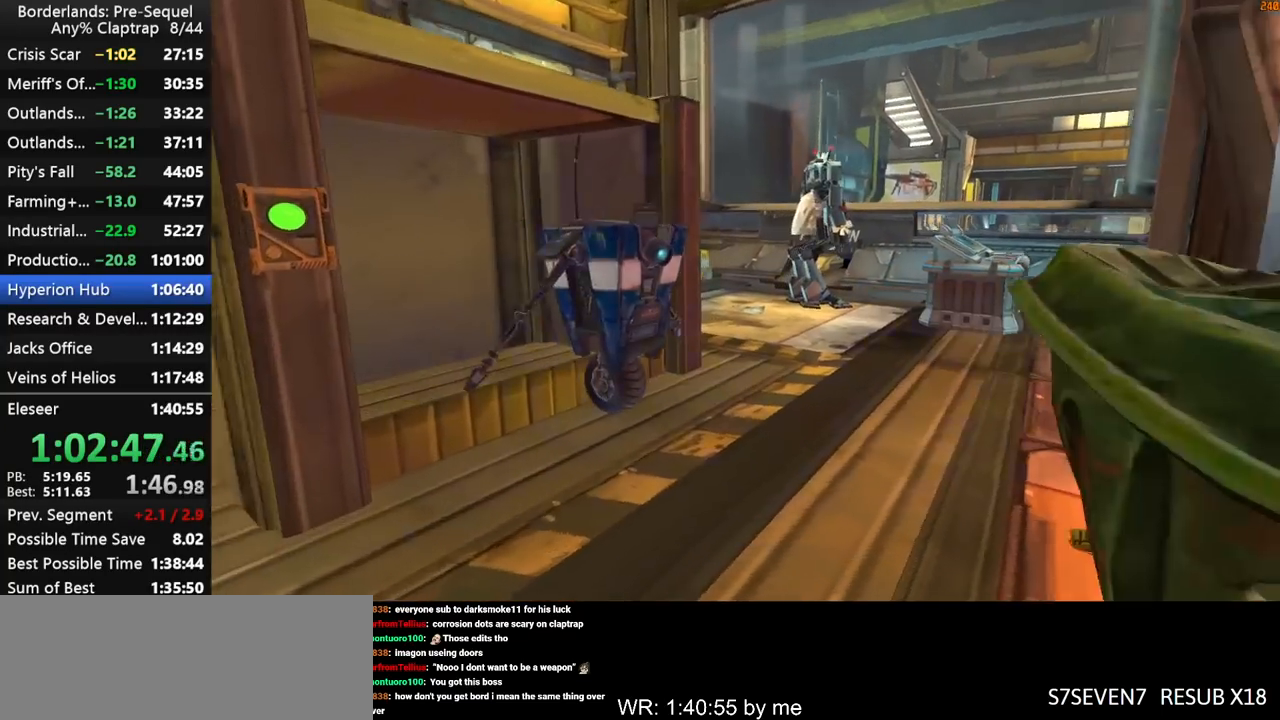
{"keys": [], "mouse_move": "still", "events": [[17, "x", "down"], [100, "x", "up"]]}
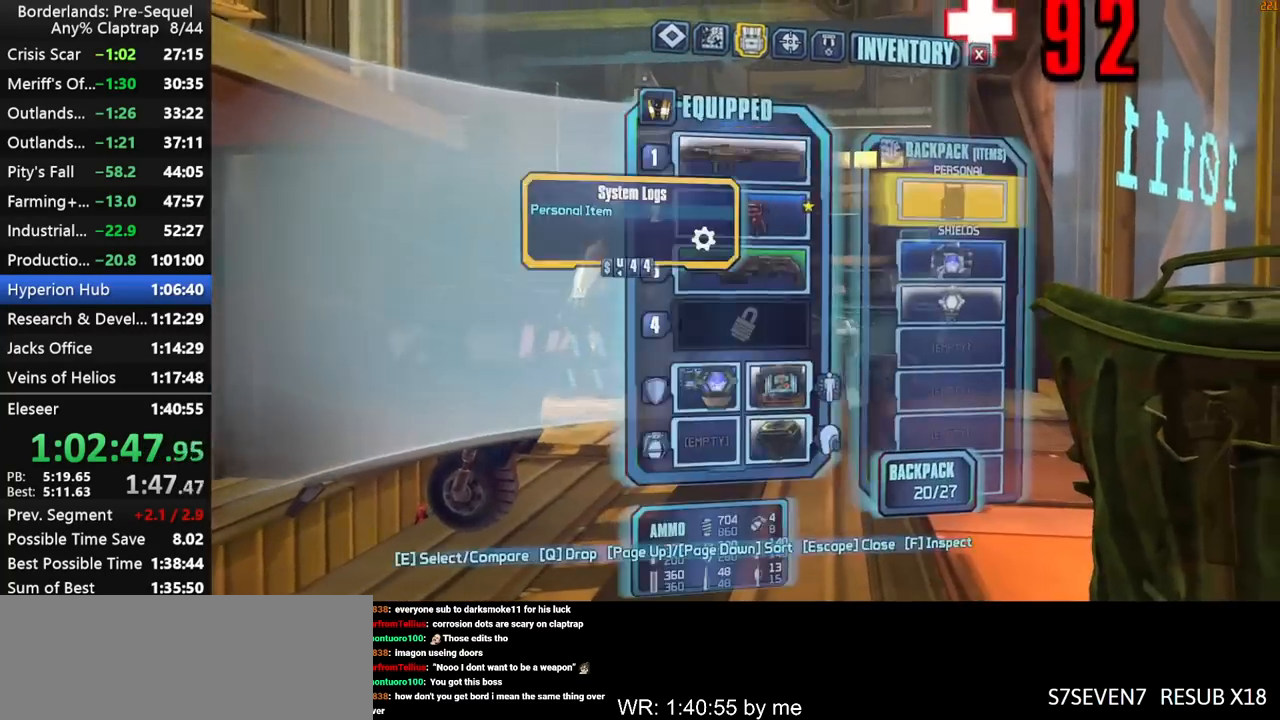
{"keys": [], "mouse_move": "right", "events": []}
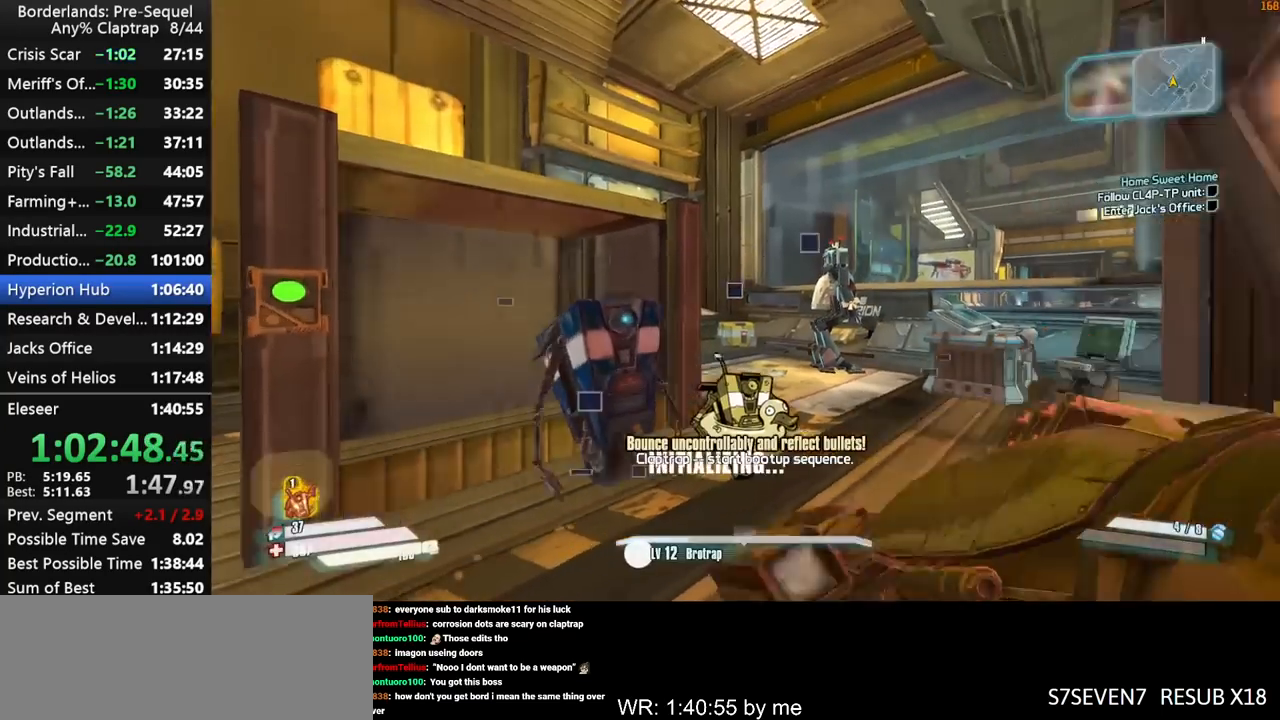
{"keys": ["x"], "mouse_move": "up-left", "events": [[50, "shift", "down"], [184, "shift", "up"], [234, "w", "down"], [284, "shift", "down"], [384, "shift", "up"], [417, "x", "down"], [467, "w", "up"]]}